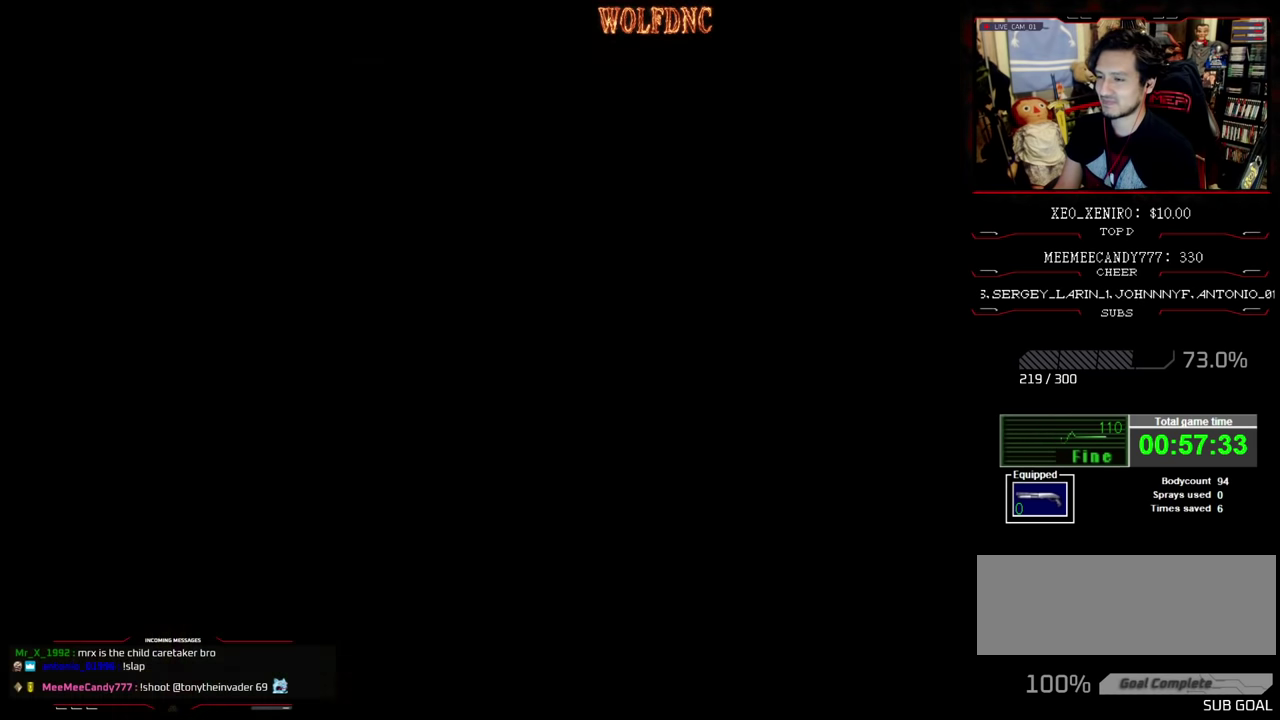
Gameplay with a controller (PlayStation layout); each line is a JSON object with the inputs held at the frame after it. "events" lists button and stick changes between this image and that frame as [ms after this image, input, new state], when the widget could be followed in between. Not read: L3 R3.
{"buttons": [], "events": []}
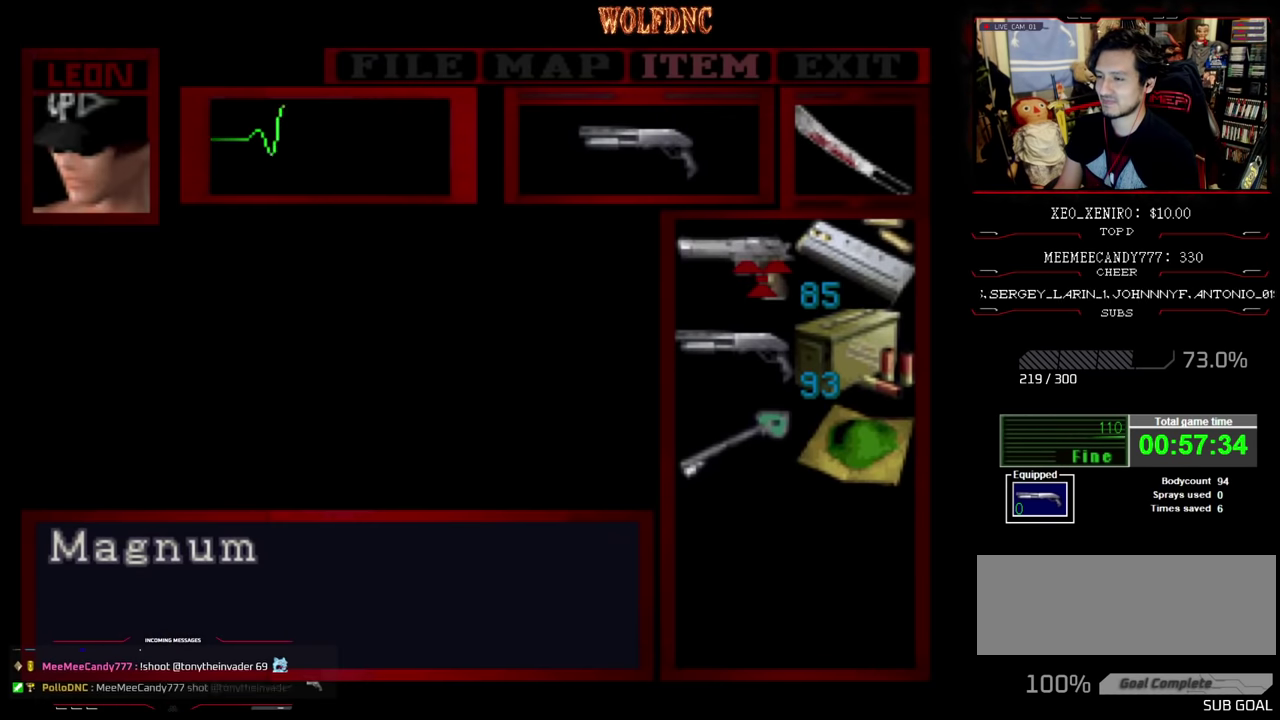
{"buttons": ["CROSS"], "events": [[284, "CROSS", "down"], [384, "CROSS", "up"], [434, "CROSS", "down"]]}
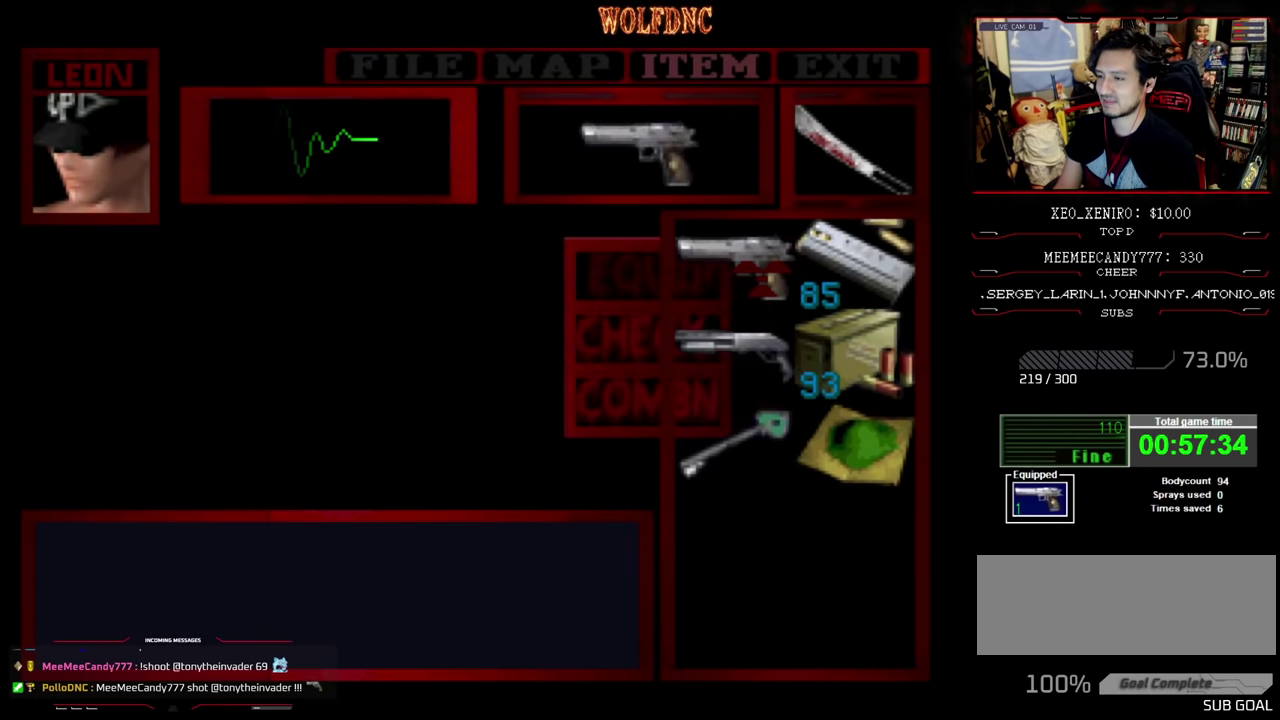
{"buttons": ["SQUARE"], "events": [[67, "CROSS", "up"], [150, "CIRCLE", "down"], [300, "CIRCLE", "up"], [484, "SQUARE", "down"]]}
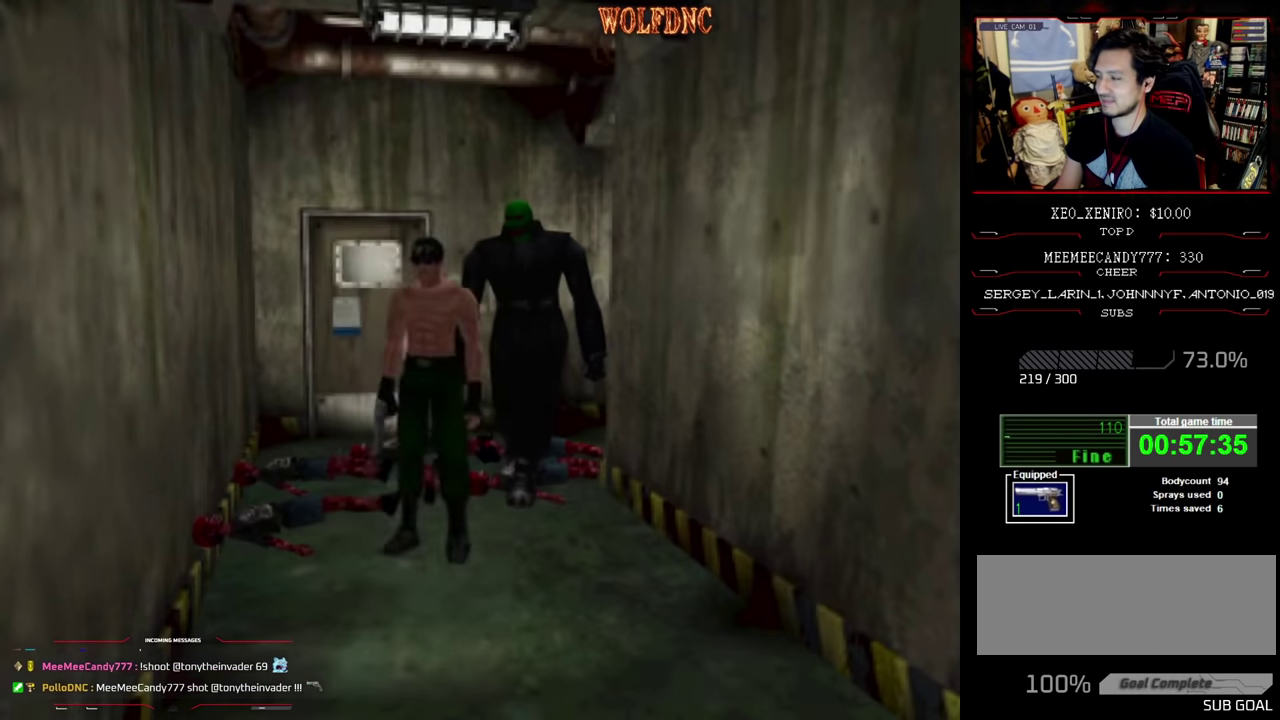
{"buttons": ["SQUARE", "DPAD_UP"], "events": [[34, "DPAD_UP", "down"], [67, "DPAD_LEFT", "down"], [267, "DPAD_LEFT", "up"]]}
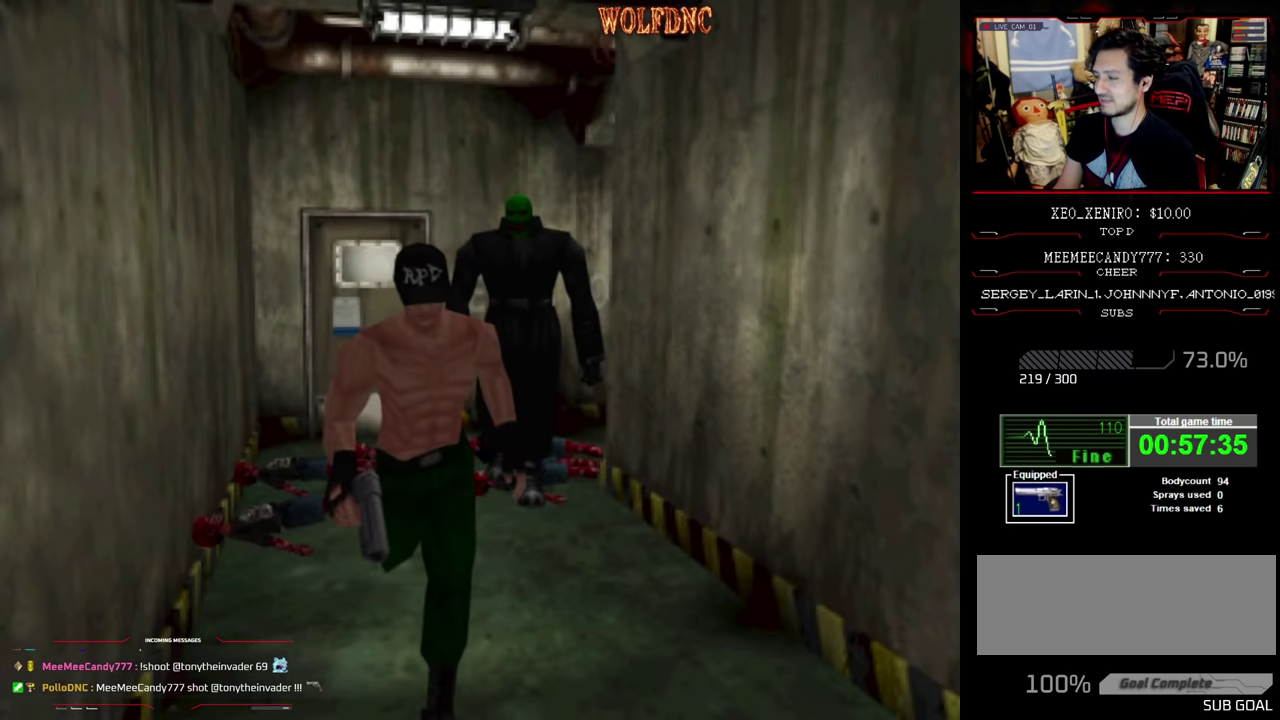
{"buttons": ["SQUARE", "DPAD_UP"], "events": []}
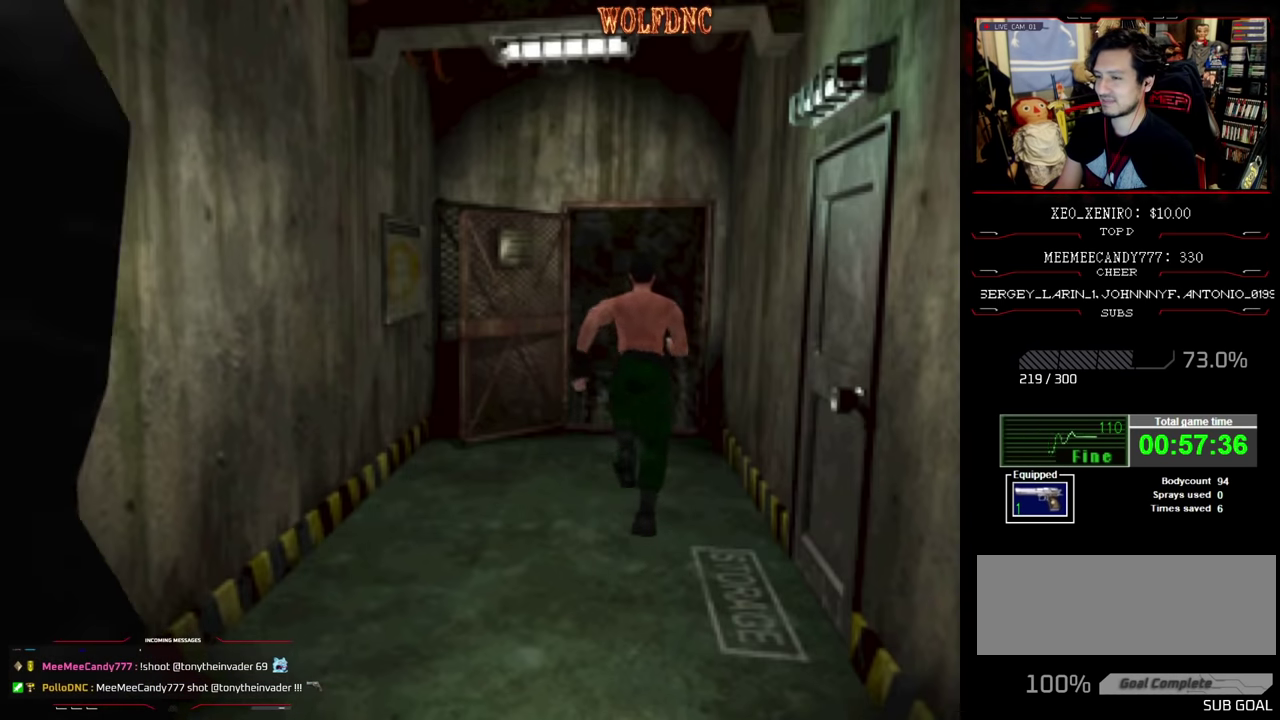
{"buttons": ["DPAD_RIGHT"], "events": [[250, "DPAD_RIGHT", "down"], [334, "DPAD_UP", "up"], [334, "SQUARE", "up"]]}
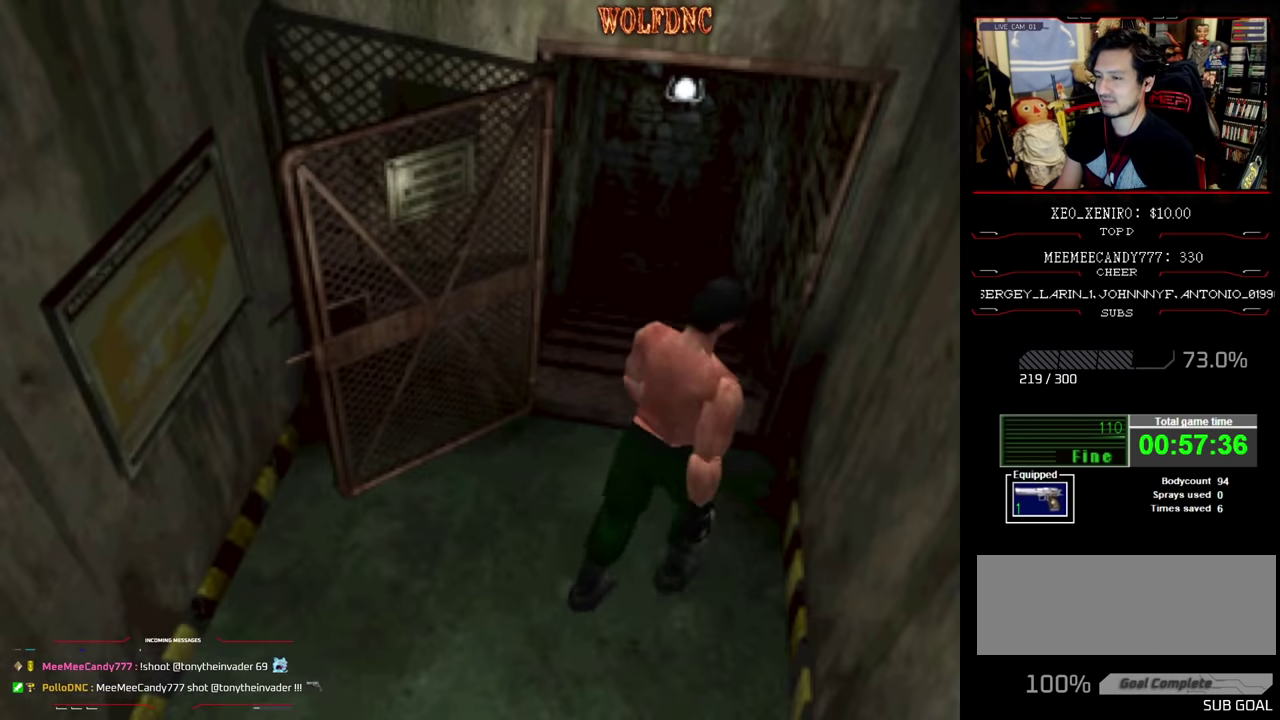
{"buttons": ["R1", "DPAD_RIGHT"], "events": [[500, "R1", "down"]]}
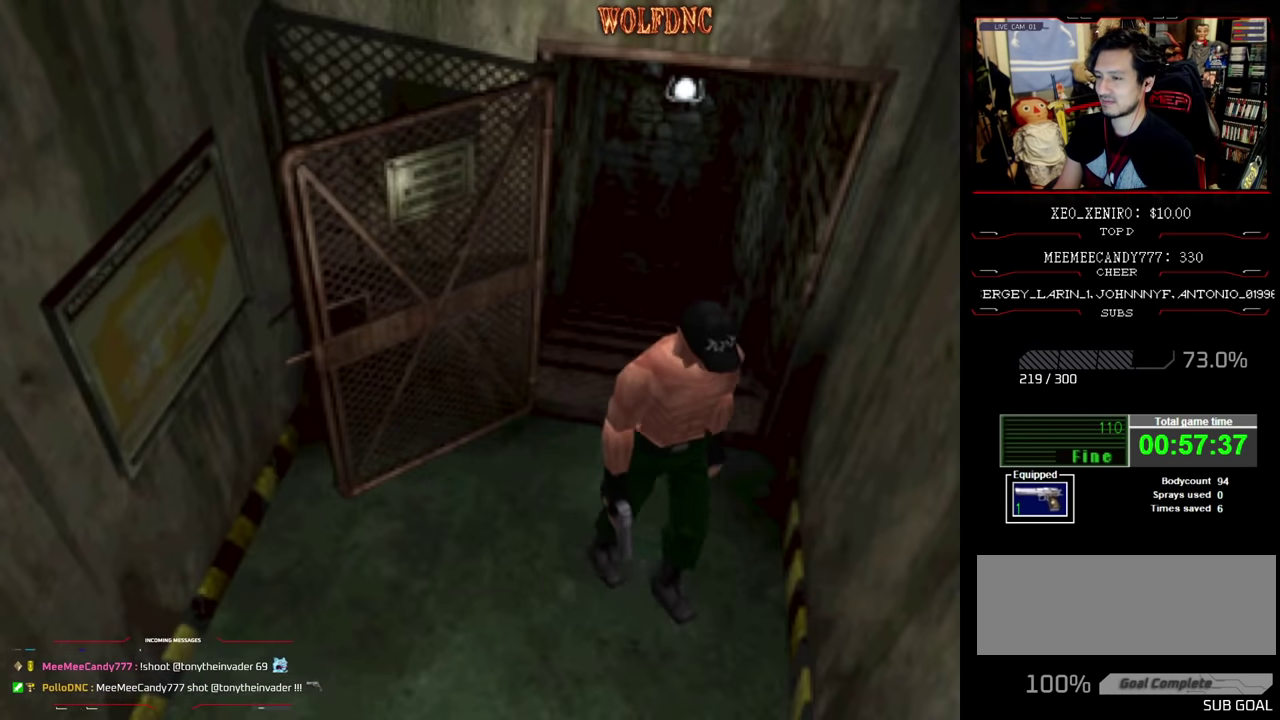
{"buttons": ["R1", "DPAD_RIGHT"], "events": []}
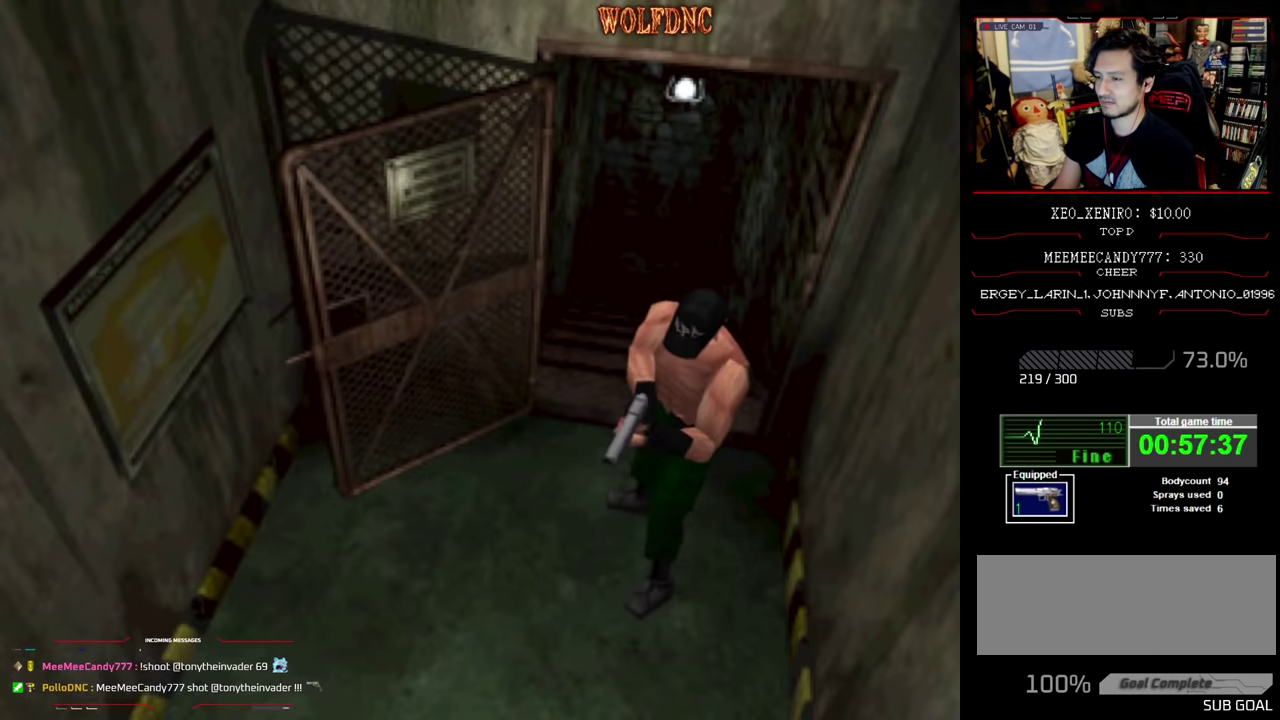
{"buttons": ["CROSS", "R1"], "events": [[17, "CROSS", "down"], [17, "DPAD_RIGHT", "up"], [200, "CROSS", "up"], [250, "CROSS", "down"], [434, "CROSS", "up"], [484, "CROSS", "down"]]}
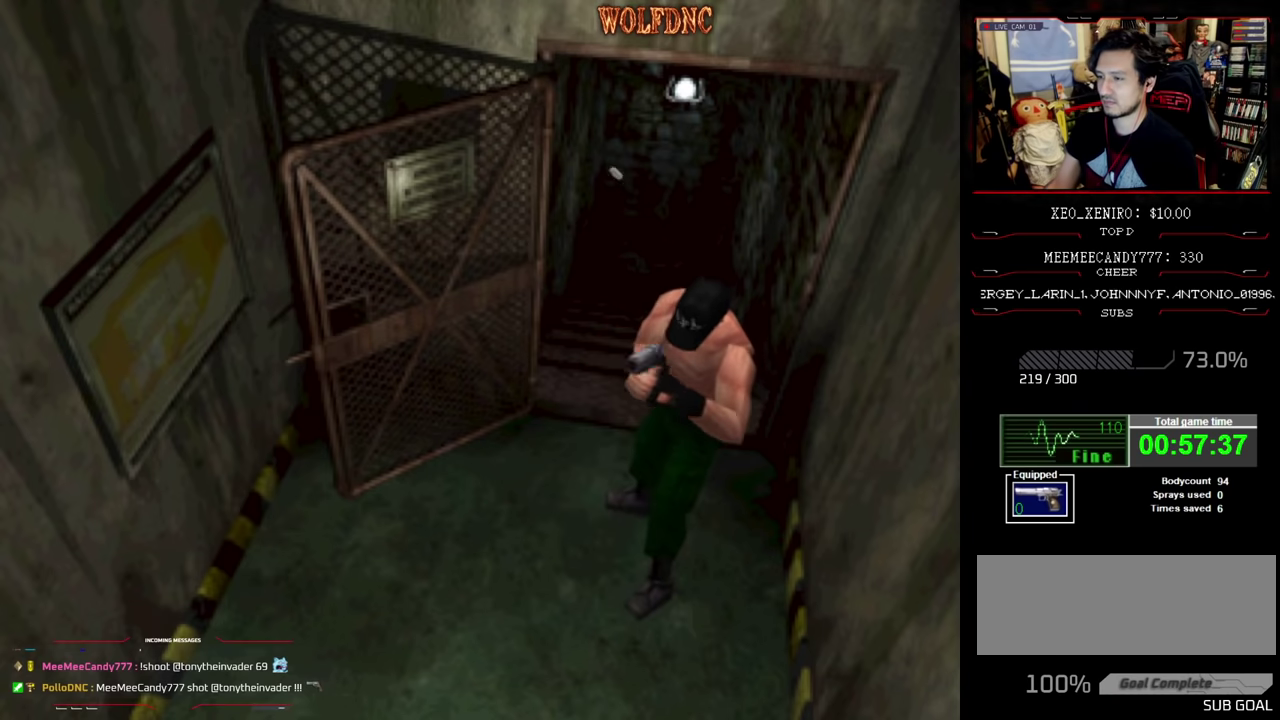
{"buttons": ["R1"], "events": [[34, "CROSS", "up"], [84, "CROSS", "down"], [167, "CROSS", "up"], [384, "CROSS", "down"], [500, "CROSS", "up"]]}
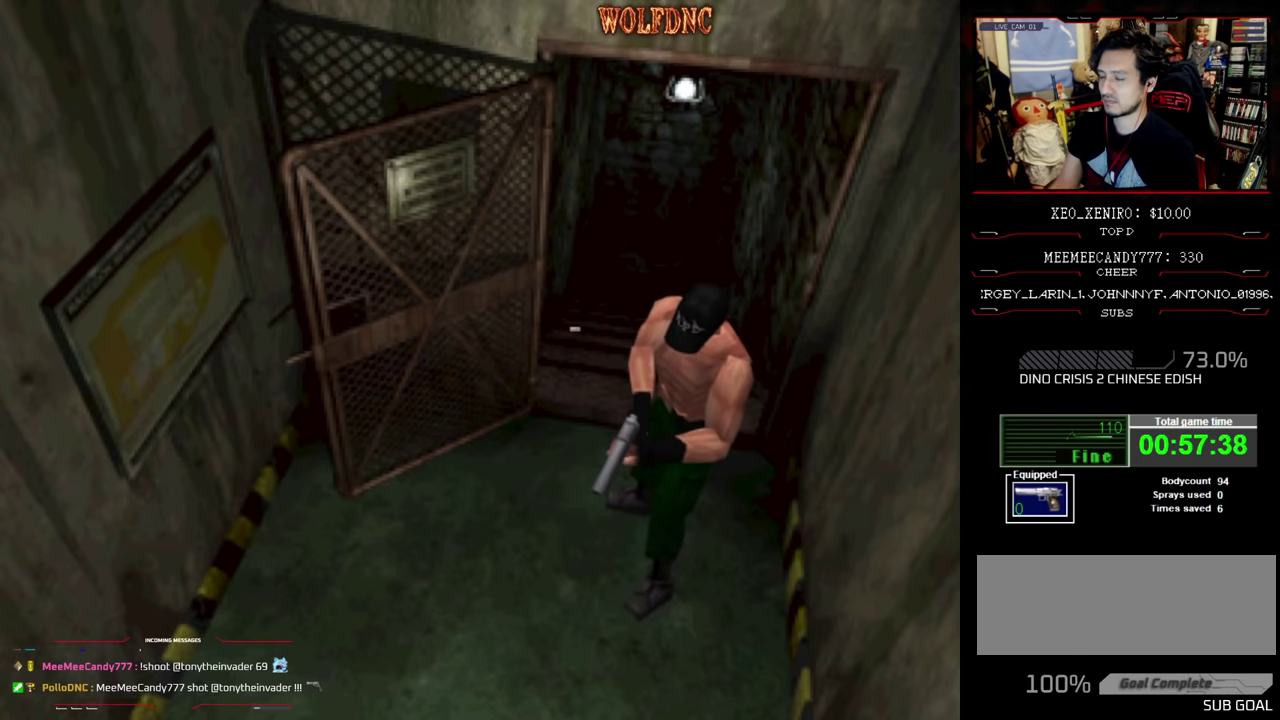
{"buttons": ["CROSS", "R1"], "events": [[134, "CROSS", "down"], [184, "CROSS", "up"], [234, "CROSS", "down"], [317, "CROSS", "up"], [367, "CROSS", "down"], [417, "CROSS", "up"], [467, "CROSS", "down"]]}
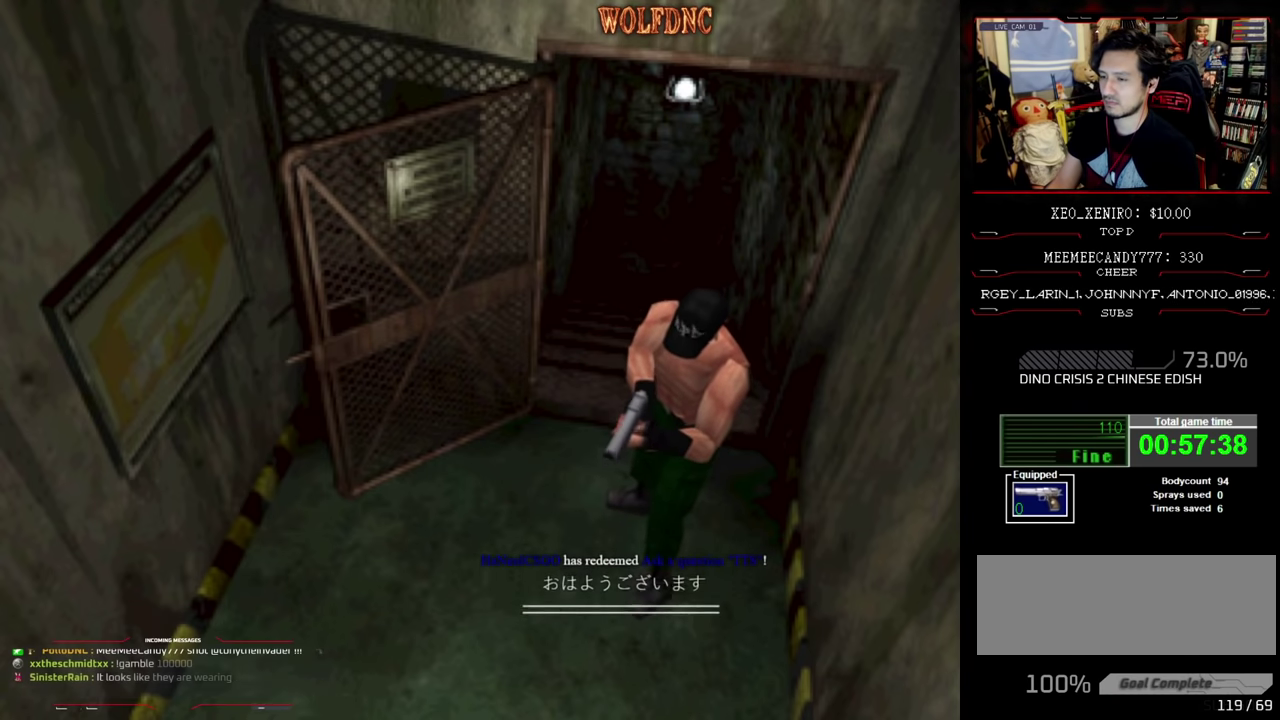
{"buttons": ["CROSS", "R1"], "events": []}
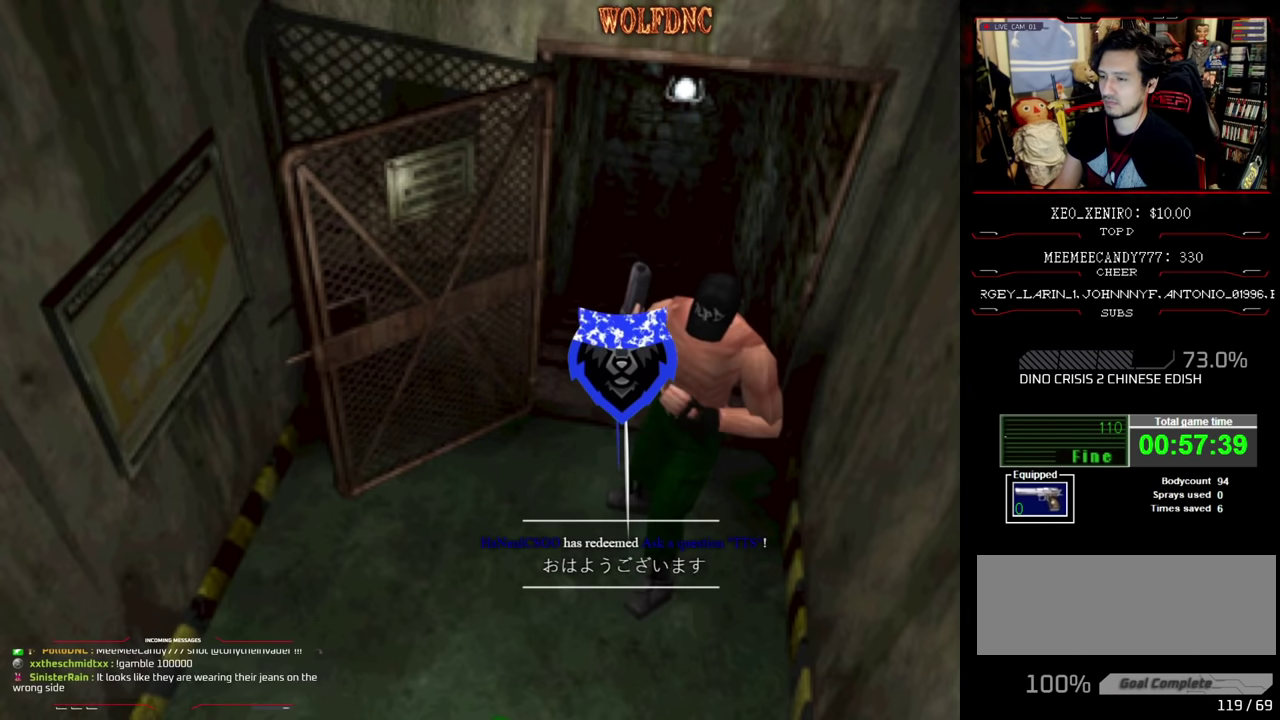
{"buttons": ["CROSS", "R1"], "events": []}
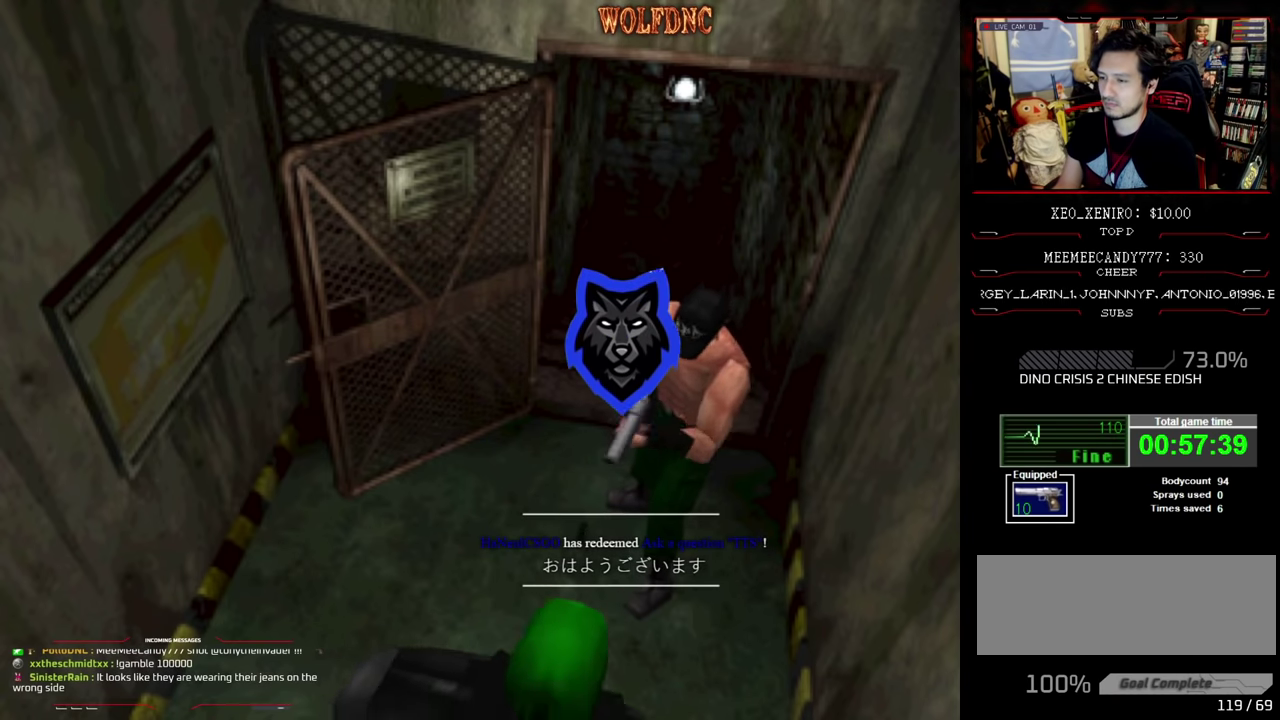
{"buttons": ["CROSS", "R1"], "events": []}
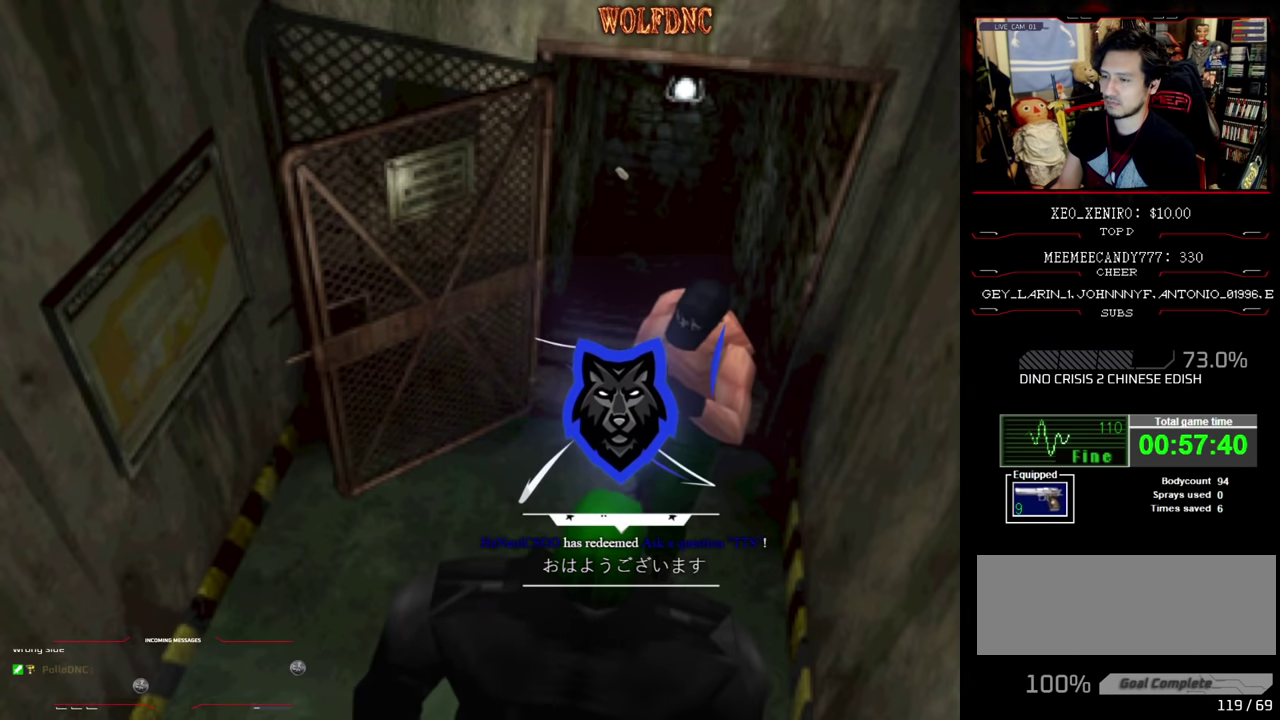
{"buttons": ["CROSS", "R1"], "events": [[17, "R1", "up"], [67, "R1", "down"]]}
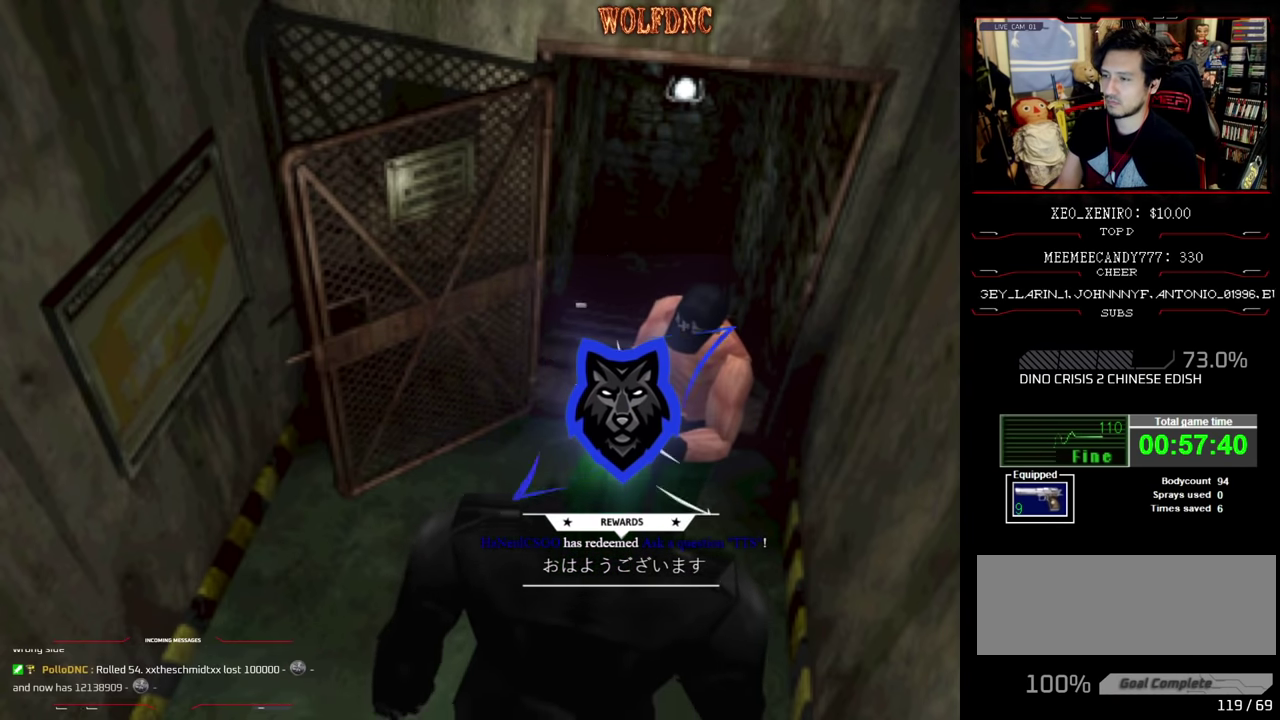
{"buttons": ["CROSS", "R1"], "events": [[167, "R1", "up"], [217, "R1", "down"], [267, "R1", "up"], [400, "R1", "down"]]}
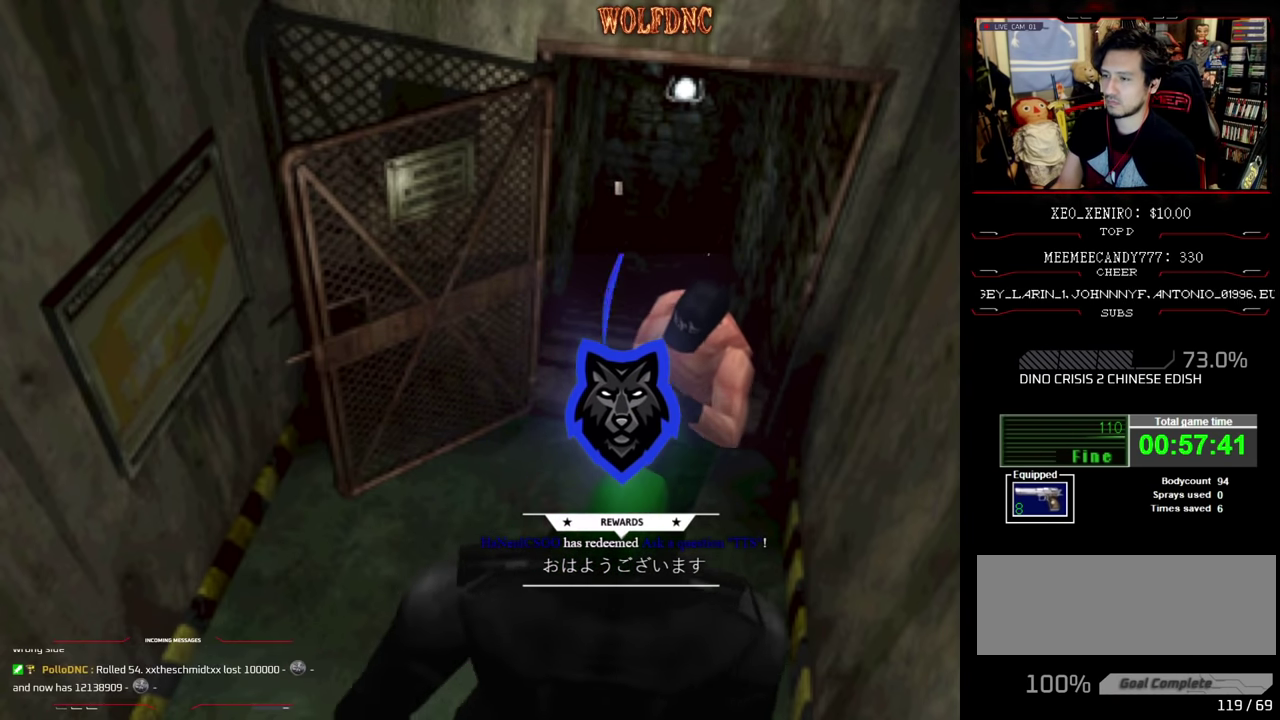
{"buttons": ["CROSS"], "events": [[184, "R1", "up"], [234, "R1", "down"], [367, "R1", "up"], [417, "R1", "down"], [467, "R1", "up"]]}
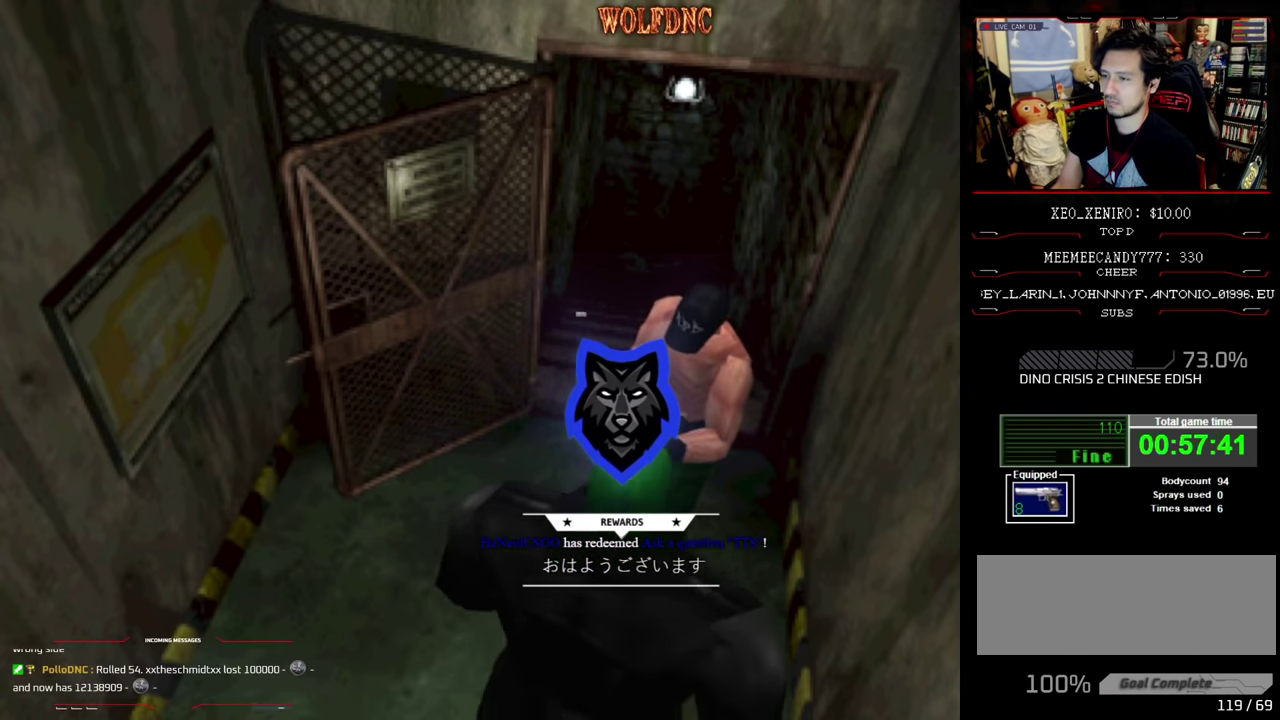
{"buttons": ["CROSS"], "events": [[17, "R1", "down"], [384, "R1", "up"]]}
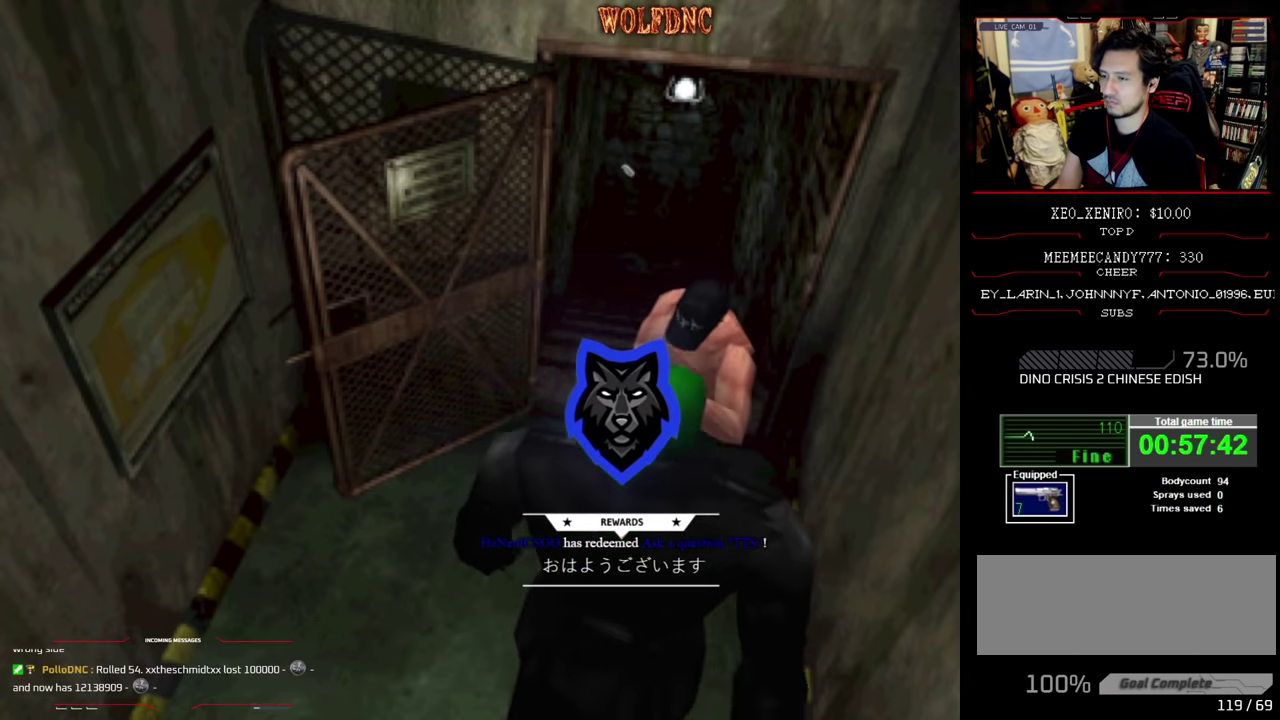
{"buttons": ["CROSS", "R1"], "events": [[117, "R1", "down"], [167, "R1", "up"], [217, "R1", "down"]]}
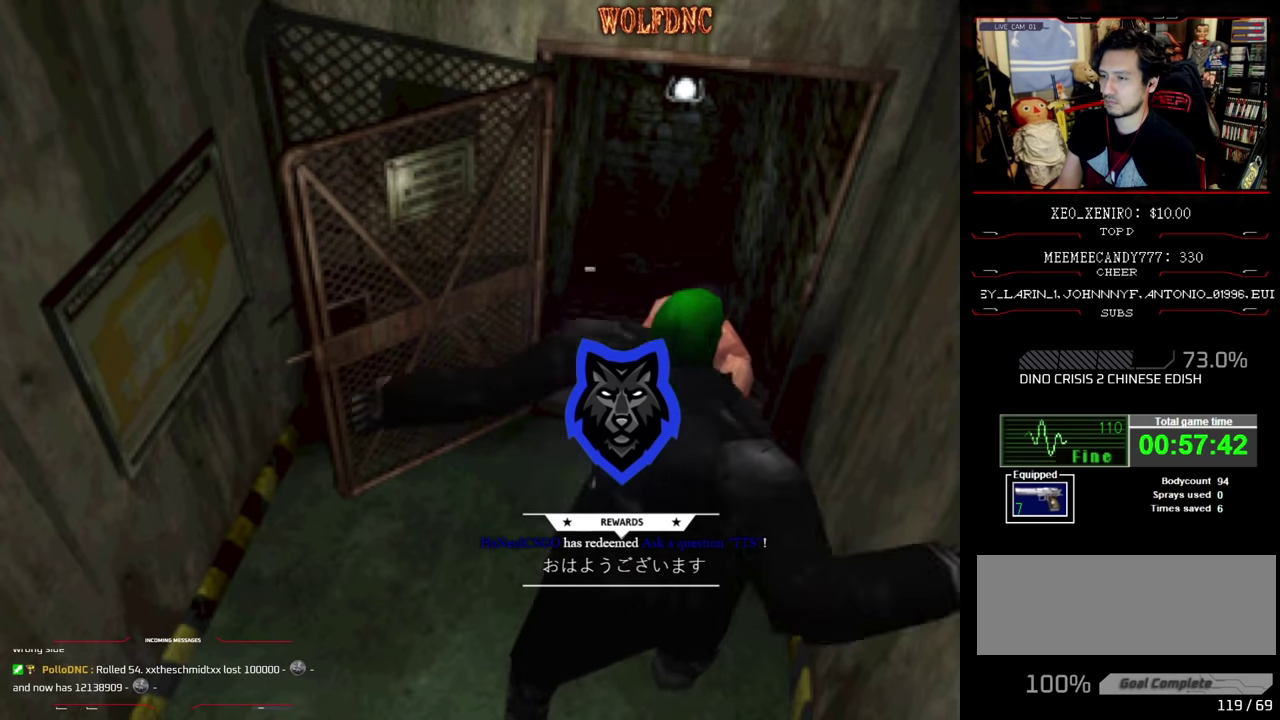
{"buttons": ["CROSS", "R1"], "events": [[84, "DPAD_DOWN", "down"], [417, "DPAD_DOWN", "up"]]}
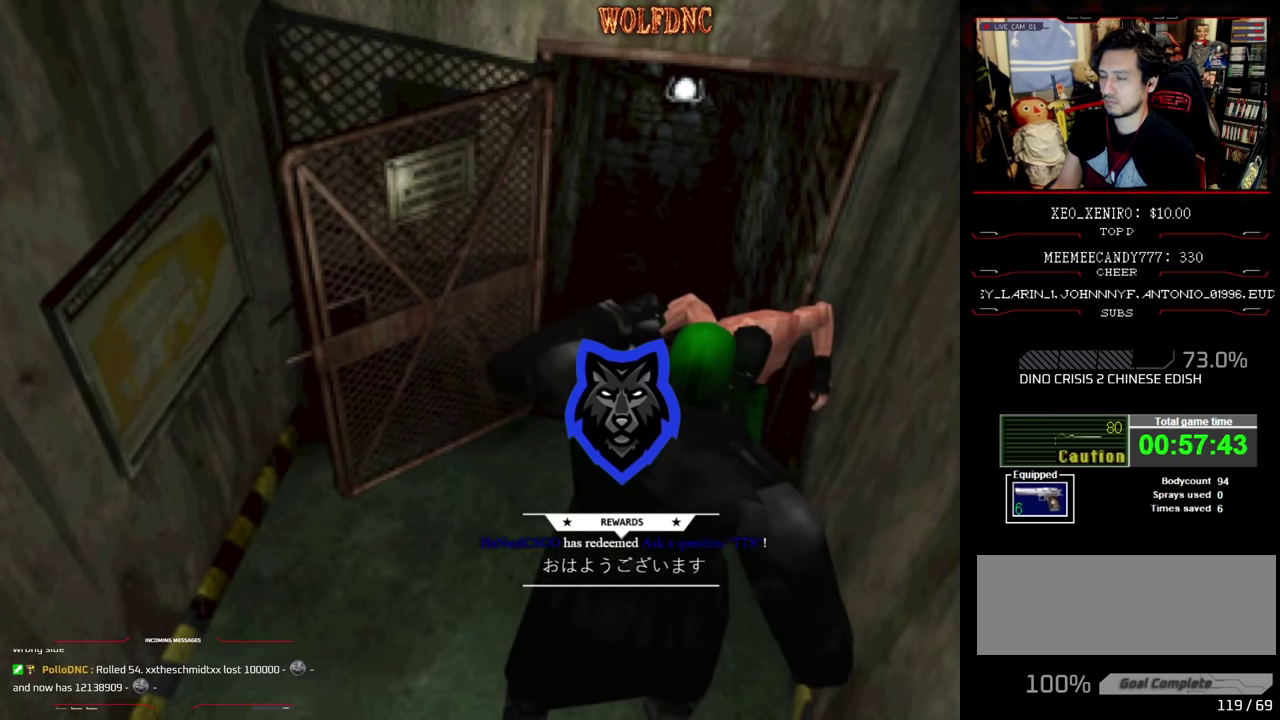
{"buttons": ["CROSS", "R1", "DPAD_DOWN"], "events": [[250, "DPAD_DOWN", "down"]]}
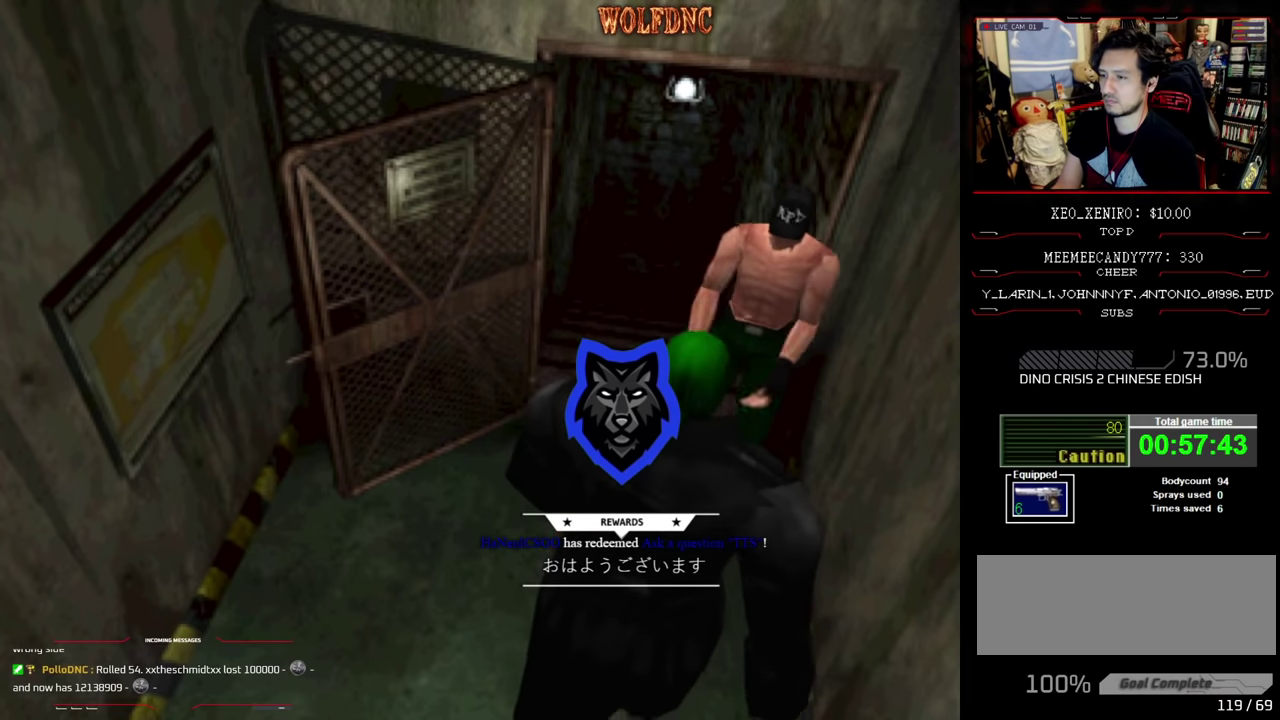
{"buttons": [], "events": [[267, "DPAD_DOWN", "up"], [350, "R1", "up"], [400, "R1", "down"], [450, "R1", "up"], [484, "CROSS", "up"]]}